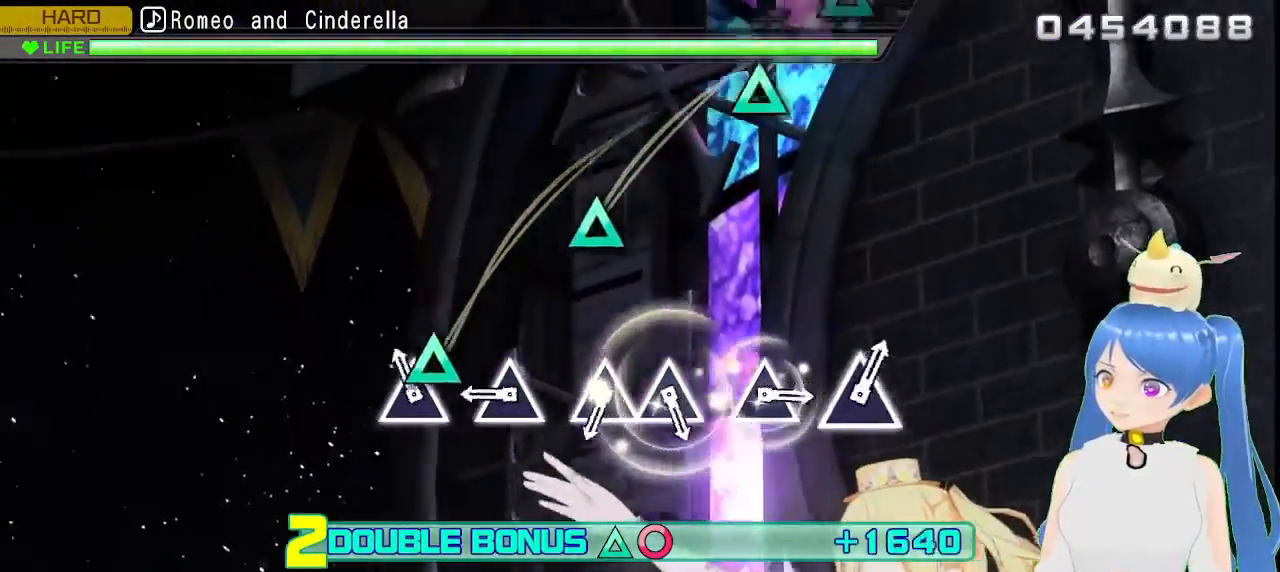
Gameplay with a controller (PlayStation layout); each line is a JSON object with the inputs held at the frame after it. "events" lists button and stick changes between this image and that frame as [ms after this image, input, new state], when the widget could be followed in between.
{"buttons": ["L2"], "left_stick": "center", "right_stick": "center", "events": [[83, "TRIANGLE", "down"], [167, "TRIANGLE", "up"], [367, "TRIANGLE", "down"], [433, "TRIANGLE", "up"]]}
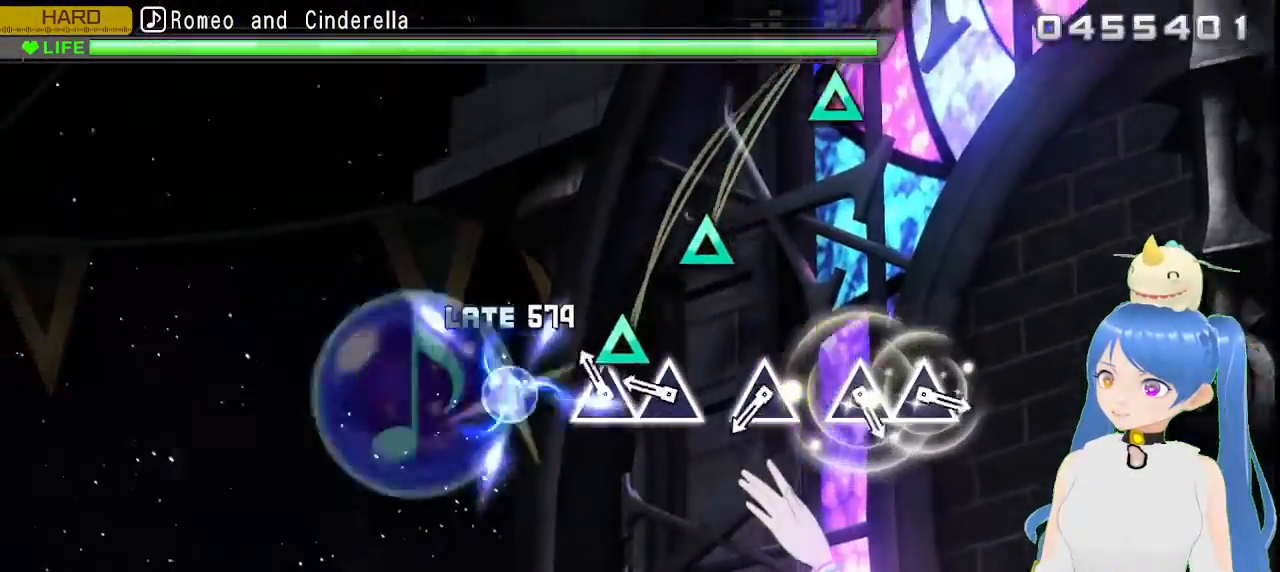
{"buttons": ["L2"], "left_stick": "center", "right_stick": "center", "events": [[117, "TRIANGLE", "down"], [183, "TRIANGLE", "up"], [300, "TRIANGLE", "down"], [383, "TRIANGLE", "up"]]}
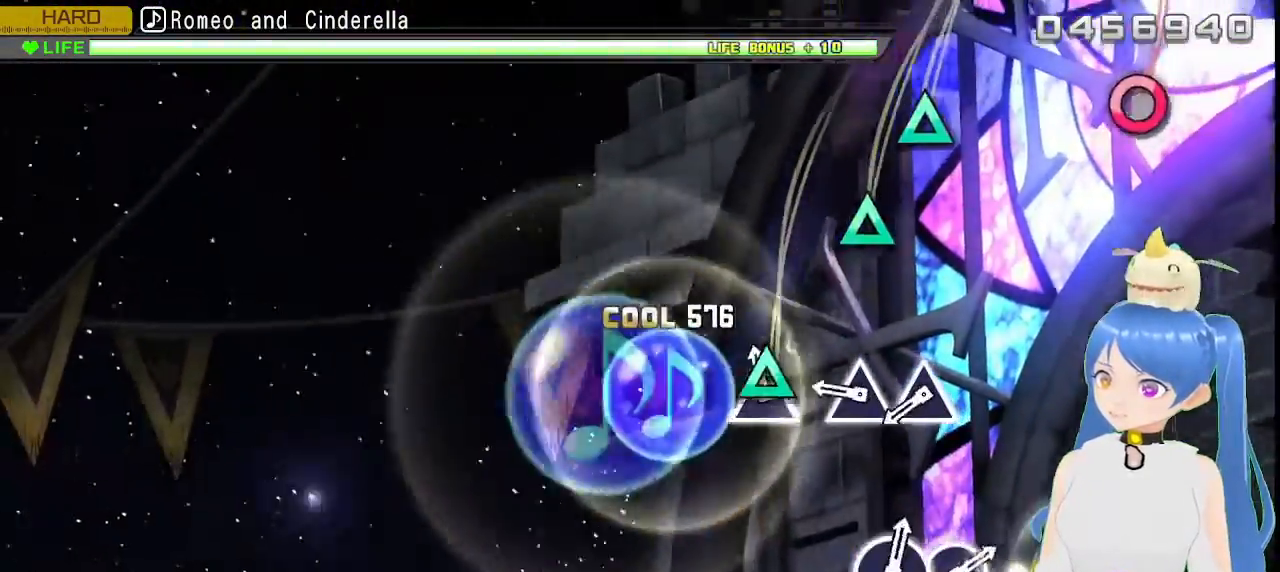
{"buttons": ["TRIANGLE", "L2"], "left_stick": "center", "right_stick": "center", "events": [[67, "TRIANGLE", "down"], [150, "TRIANGLE", "up"], [300, "TRIANGLE", "down"], [383, "TRIANGLE", "up"], [483, "TRIANGLE", "down"]]}
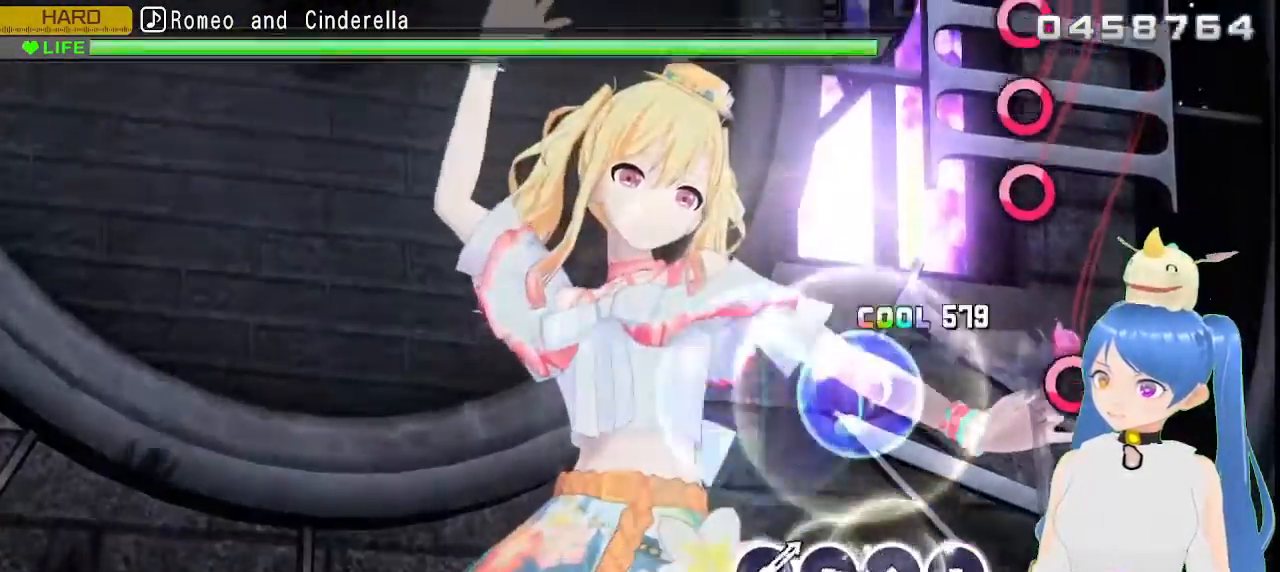
{"buttons": [], "left_stick": "center", "right_stick": "center", "events": [[67, "TRIANGLE", "up"], [150, "L2", "up"], [367, "CIRCLE", "down"], [467, "CIRCLE", "up"]]}
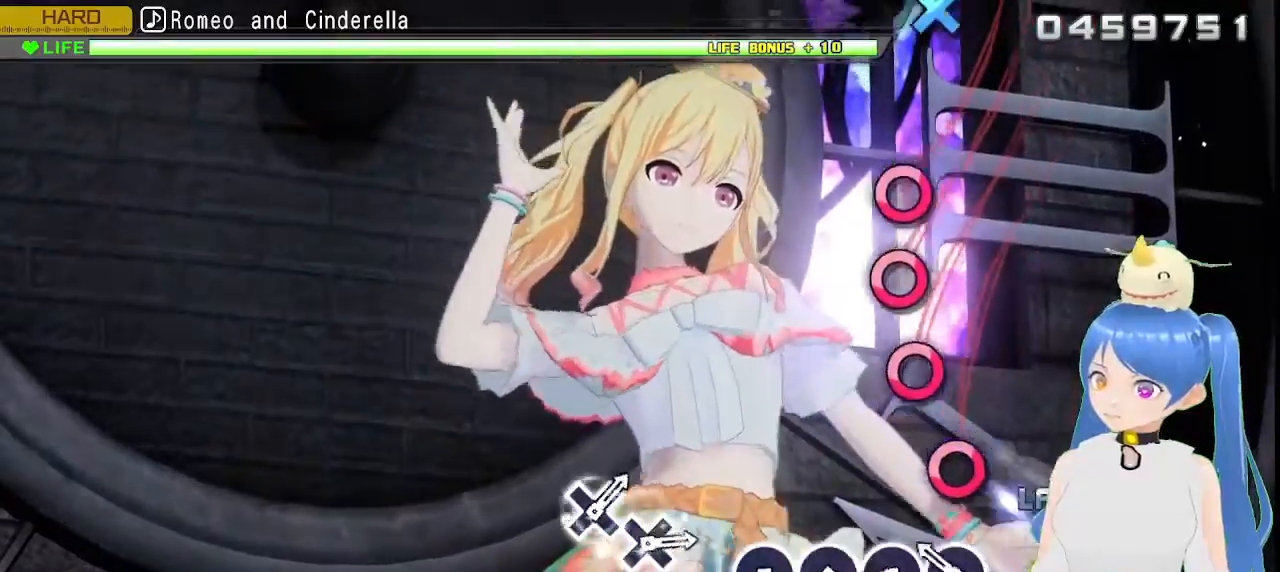
{"buttons": ["CIRCLE"], "left_stick": "center", "right_stick": "center"}
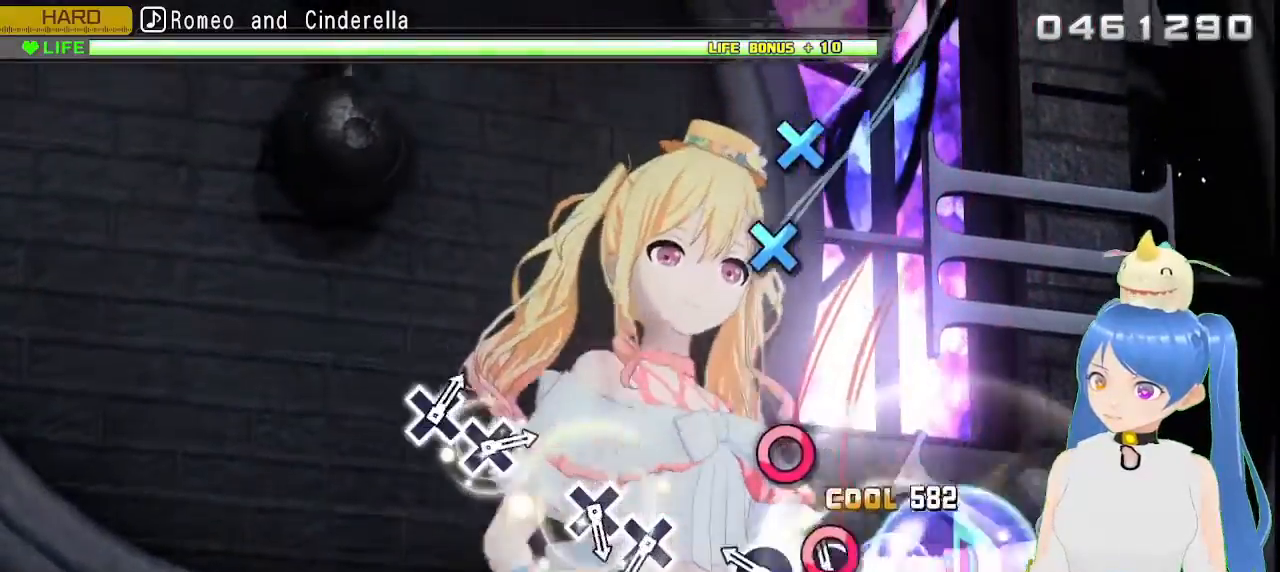
{"buttons": [], "left_stick": "center", "right_stick": "center", "events": [[117, "CIRCLE", "up"], [217, "CIRCLE", "down"], [300, "CIRCLE", "up"]]}
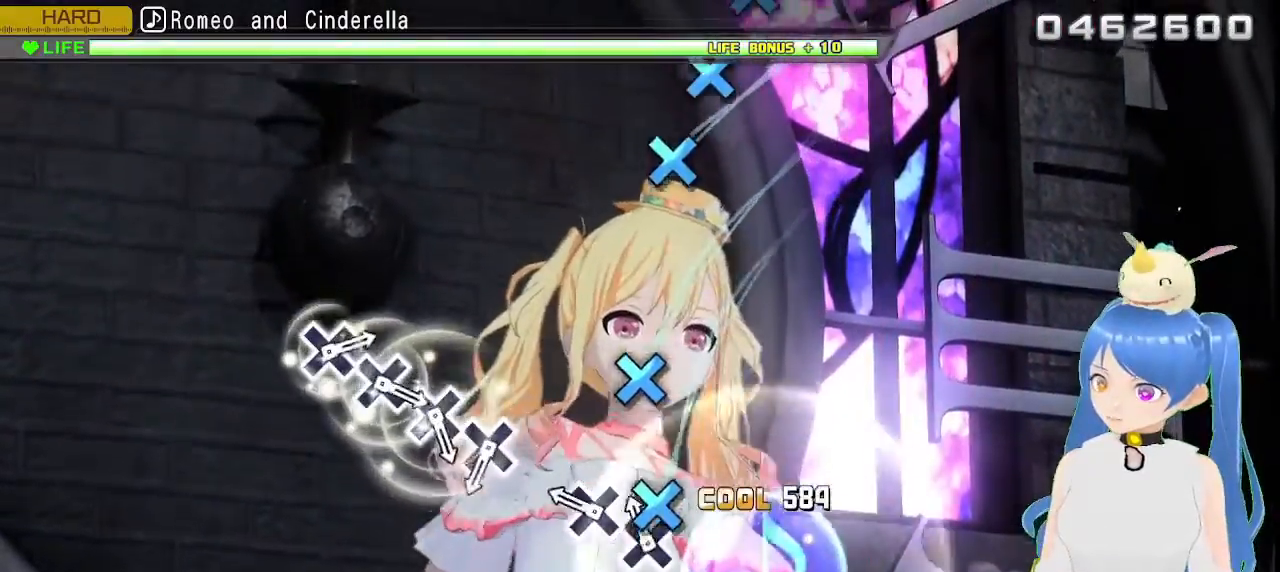
{"buttons": [], "left_stick": "center", "right_stick": "center", "events": [[67, "CROSS", "down"], [150, "CROSS", "up"], [250, "CROSS", "down"], [300, "CROSS", "up"]]}
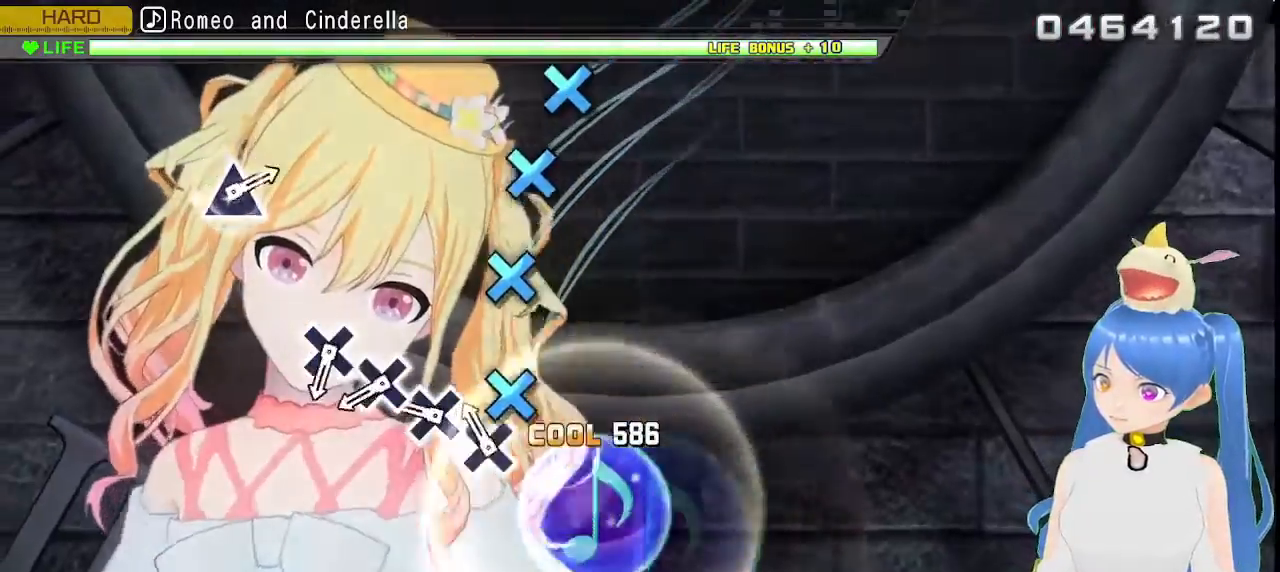
{"buttons": ["CROSS"], "left_stick": "center", "right_stick": "center", "events": [[83, "CROSS", "down"], [150, "CROSS", "up"], [267, "CROSS", "down"], [333, "CROSS", "up"], [450, "CROSS", "down"]]}
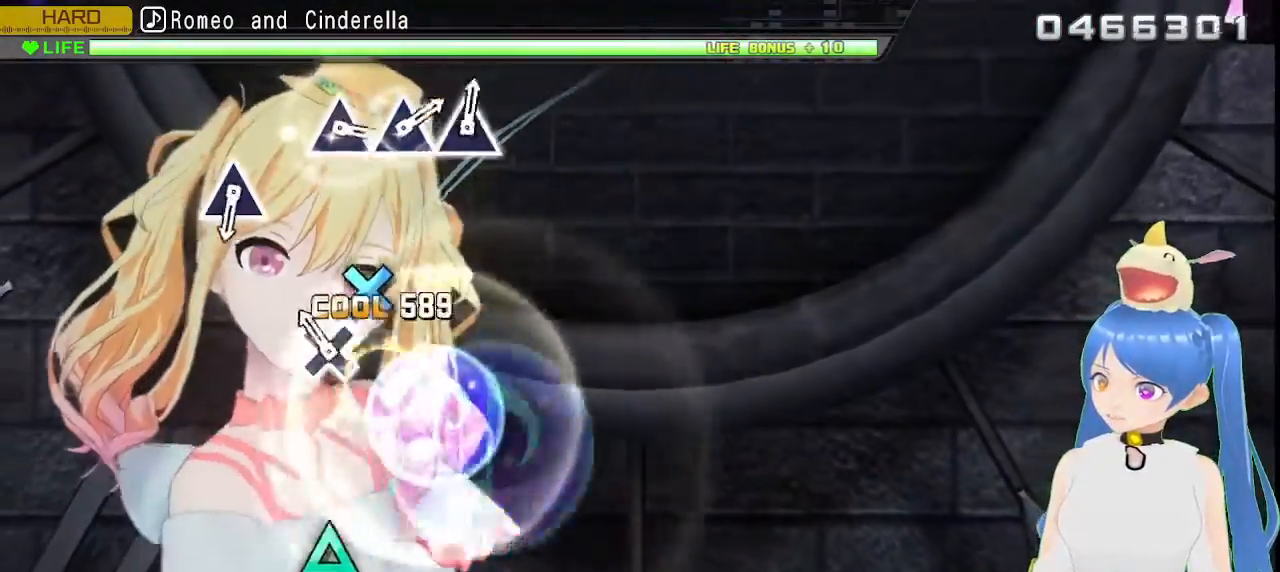
{"buttons": [], "left_stick": "center", "right_stick": "center", "events": [[33, "CROSS", "up"], [150, "CROSS", "down"], [217, "CROSS", "up"]]}
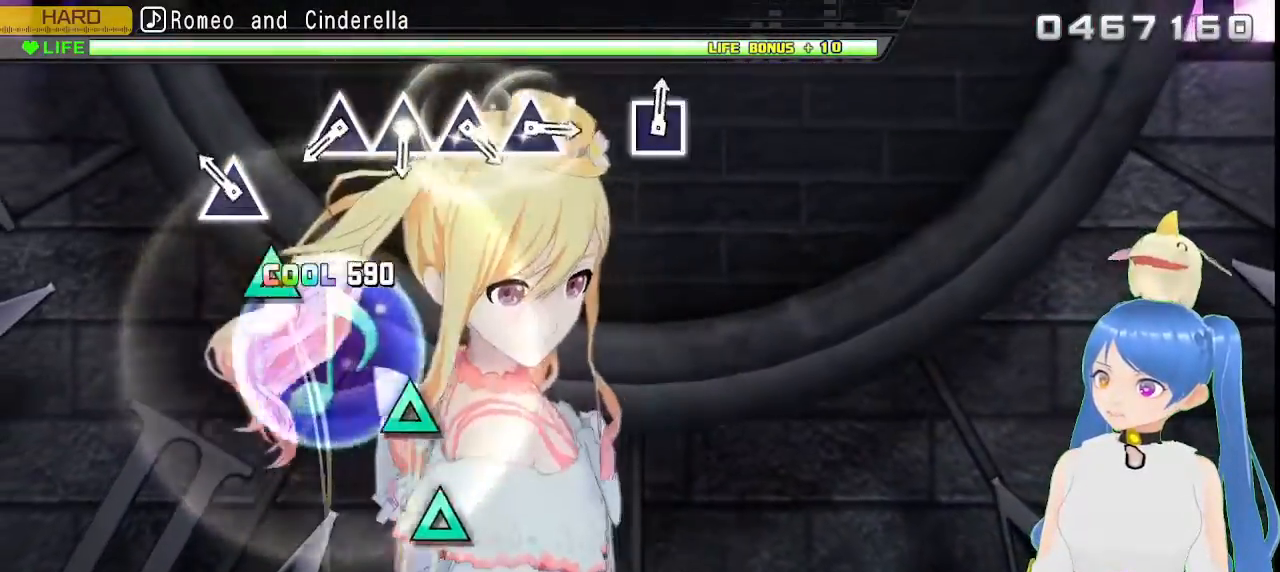
{"buttons": ["TRIANGLE"], "left_stick": "center", "right_stick": "center", "events": [[133, "TRIANGLE", "down"], [217, "TRIANGLE", "up"], [483, "TRIANGLE", "down"]]}
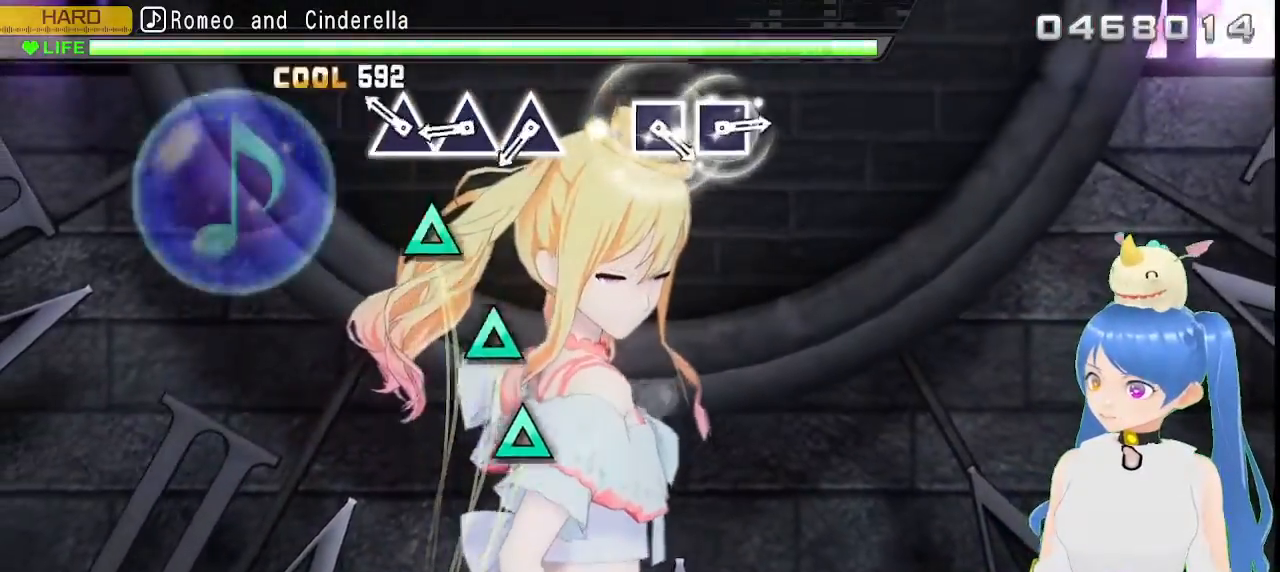
{"buttons": [], "left_stick": "center", "right_stick": "center", "events": [[67, "TRIANGLE", "up"], [167, "TRIANGLE", "down"], [233, "TRIANGLE", "up"], [350, "TRIANGLE", "down"], [450, "TRIANGLE", "up"]]}
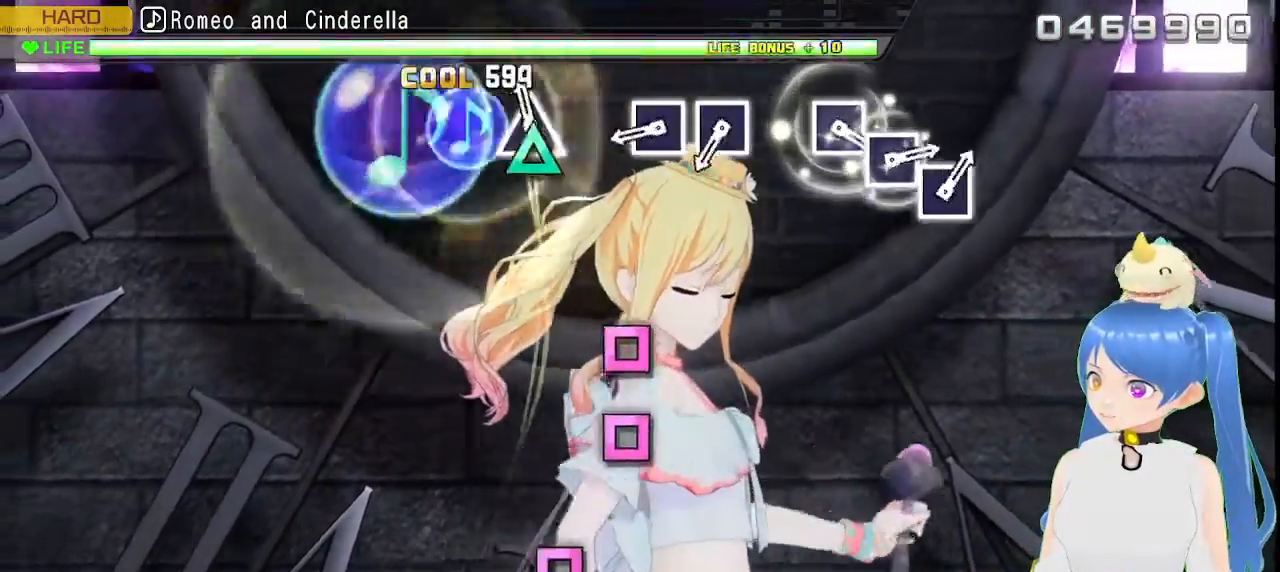
{"buttons": [], "left_stick": "center", "right_stick": "center", "events": [[50, "TRIANGLE", "down"], [117, "TRIANGLE", "up"], [400, "SQUARE", "down"], [467, "SQUARE", "up"]]}
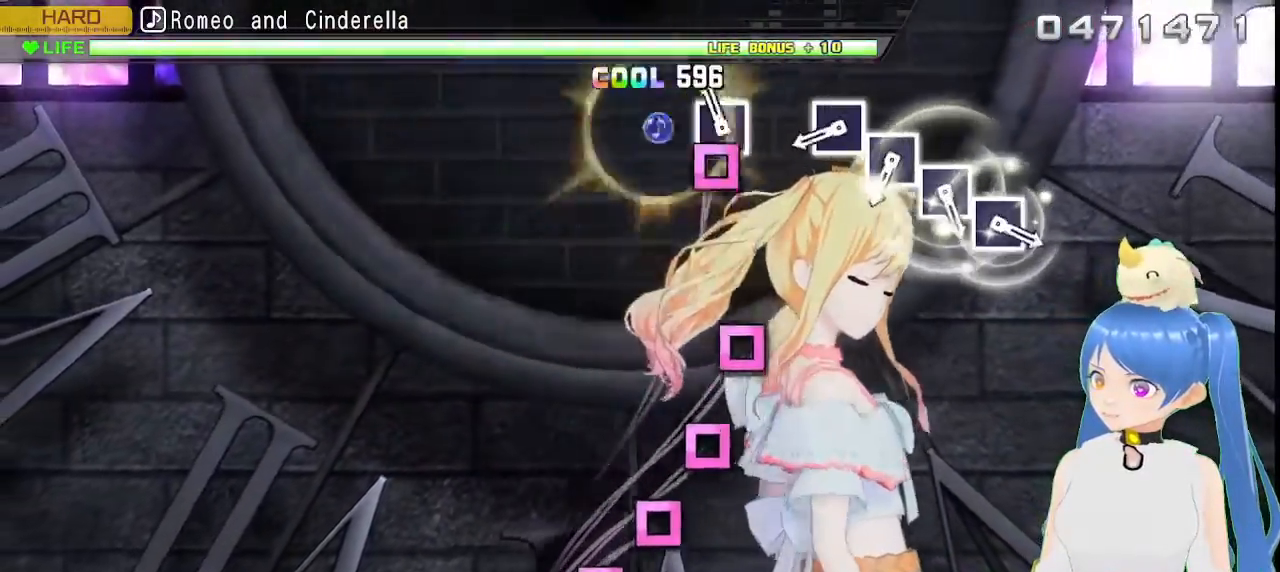
{"buttons": [], "left_stick": "center", "right_stick": "center", "events": [[67, "SQUARE", "down"], [150, "SQUARE", "up"], [417, "SQUARE", "down"], [500, "SQUARE", "up"]]}
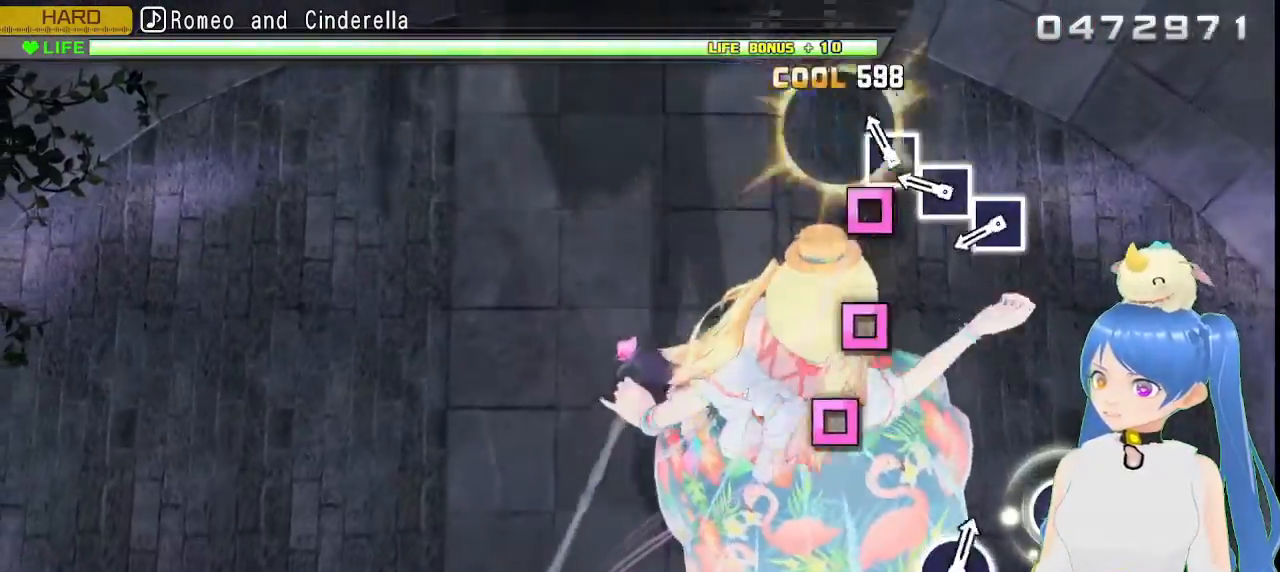
{"buttons": ["SQUARE"], "left_stick": "center", "right_stick": "center", "events": [[83, "SQUARE", "down"], [150, "SQUARE", "up"], [283, "SQUARE", "down"], [350, "SQUARE", "up"], [450, "SQUARE", "down"]]}
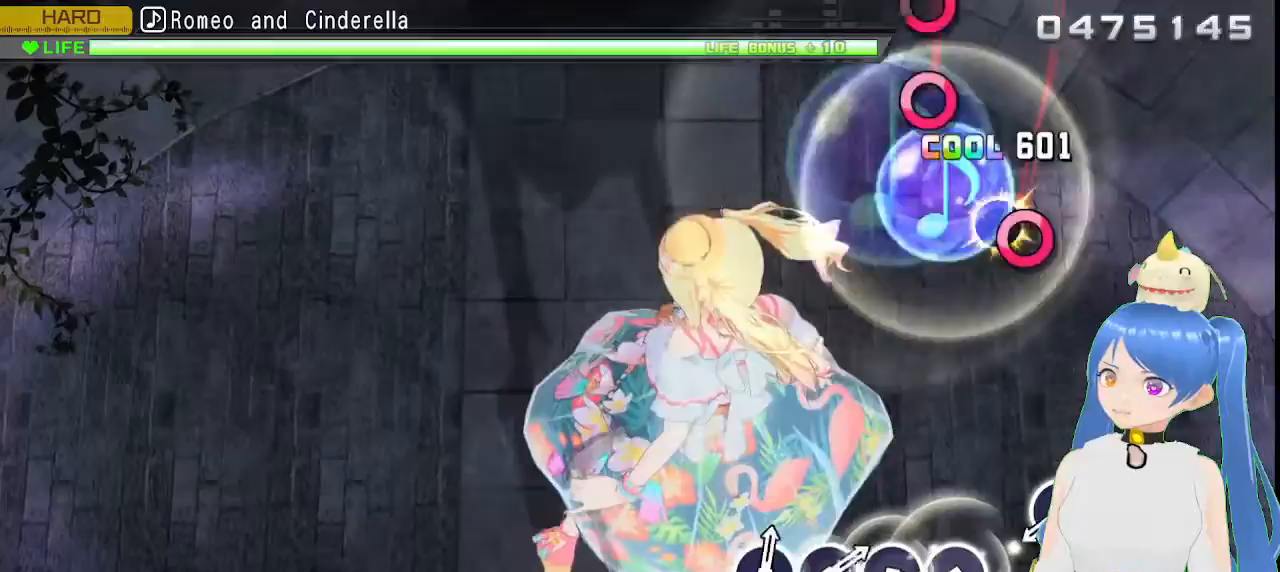
{"buttons": ["CIRCLE"], "left_stick": "center", "right_stick": "center", "events": [[50, "SQUARE", "up"], [483, "CIRCLE", "down"]]}
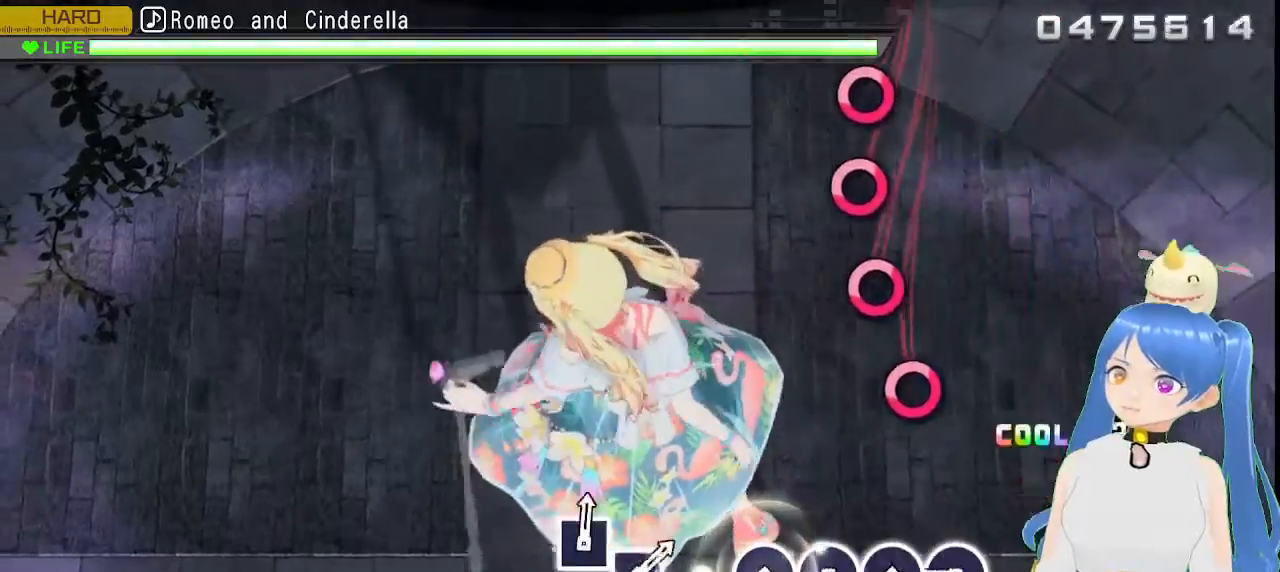
{"buttons": [], "left_stick": "center", "right_stick": "up-right", "events": [[67, "CIRCLE", "up"], [350, "CIRCLE", "down"], [383, "right_stick", "up-right"], [417, "CIRCLE", "up"]]}
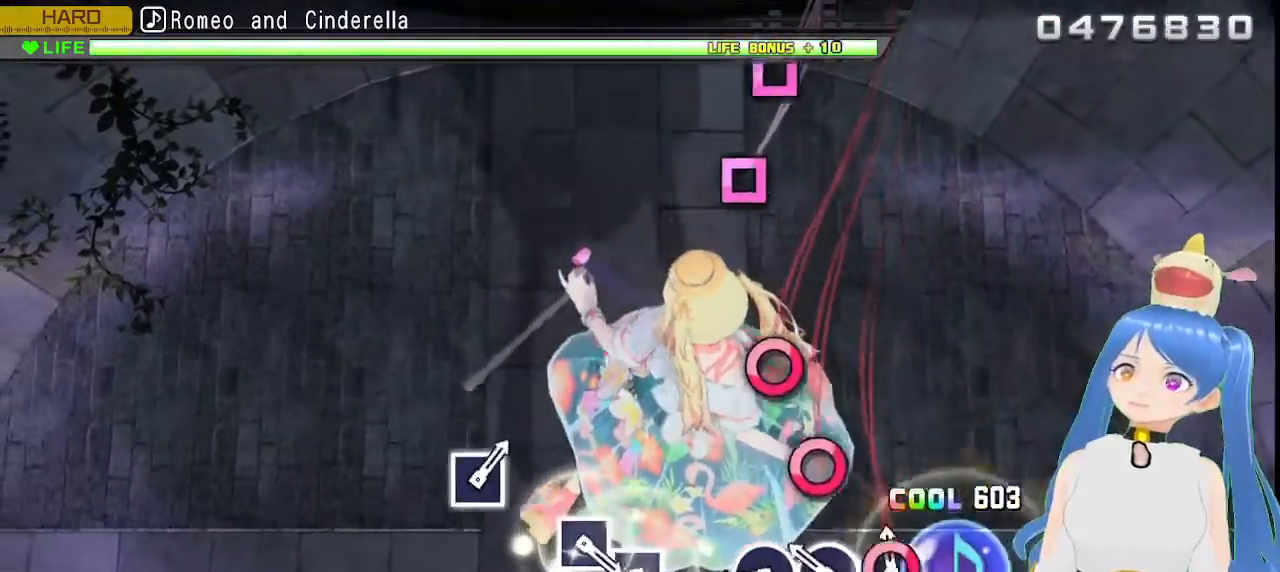
{"buttons": [], "left_stick": "center", "right_stick": "center", "events": [[33, "CIRCLE", "down"], [117, "CIRCLE", "up"], [200, "CIRCLE", "down"], [300, "CIRCLE", "up"], [333, "right_stick", "center"], [383, "CIRCLE", "down"], [483, "CIRCLE", "up"]]}
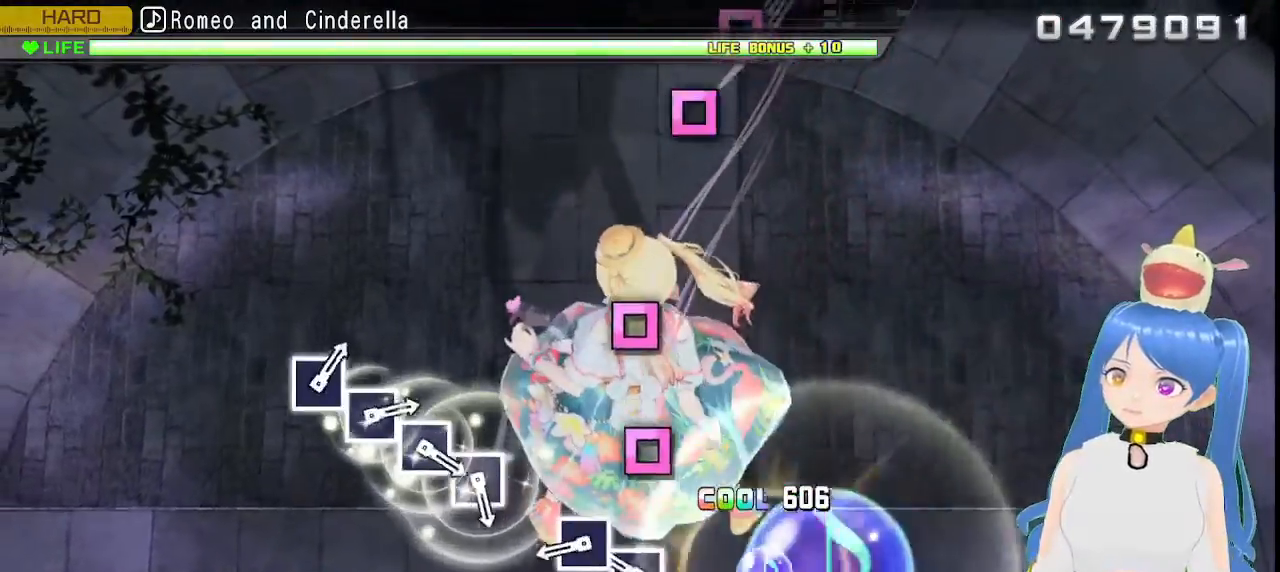
{"buttons": [], "left_stick": "center", "right_stick": "center", "events": [[217, "SQUARE", "down"], [300, "SQUARE", "up"], [400, "SQUARE", "down"], [483, "SQUARE", "up"]]}
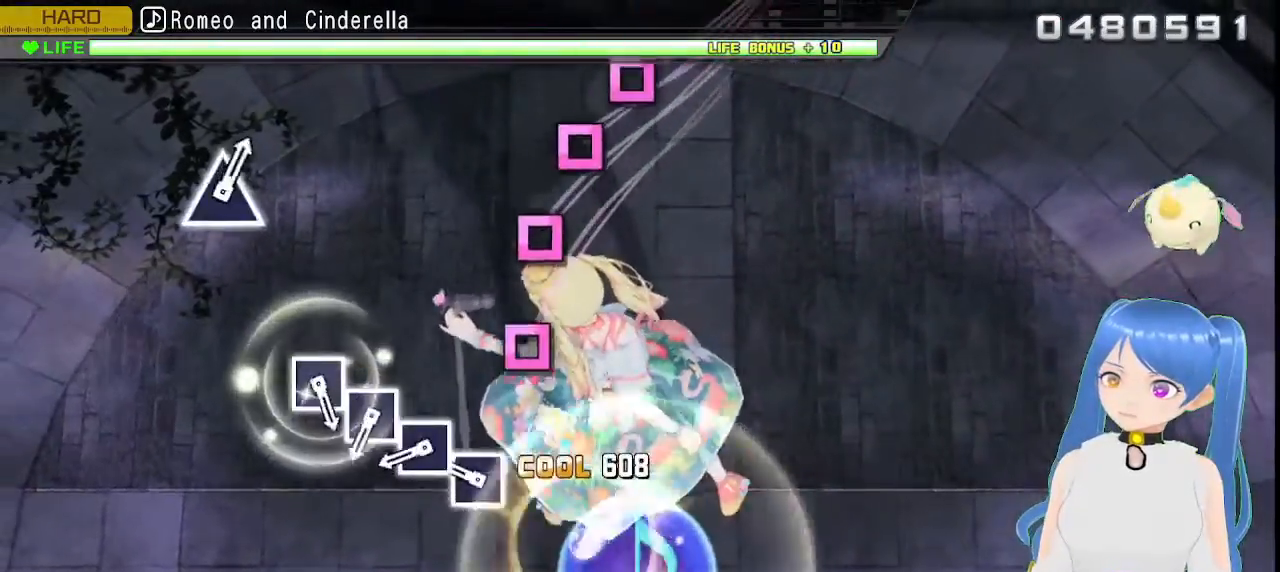
{"buttons": [], "left_stick": "center", "right_stick": "center", "events": [[250, "SQUARE", "down"], [317, "SQUARE", "up"], [417, "SQUARE", "down"], [500, "SQUARE", "up"]]}
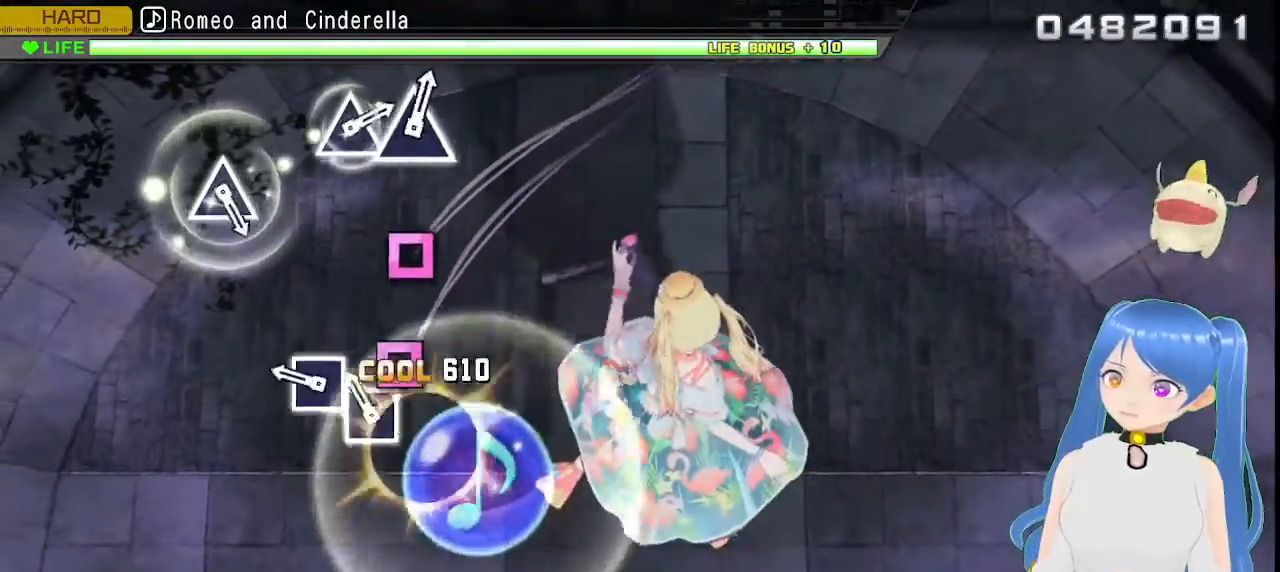
{"buttons": [], "left_stick": "center", "right_stick": "center", "events": [[83, "SQUARE", "down"], [183, "SQUARE", "up"], [283, "SQUARE", "down"], [383, "SQUARE", "up"]]}
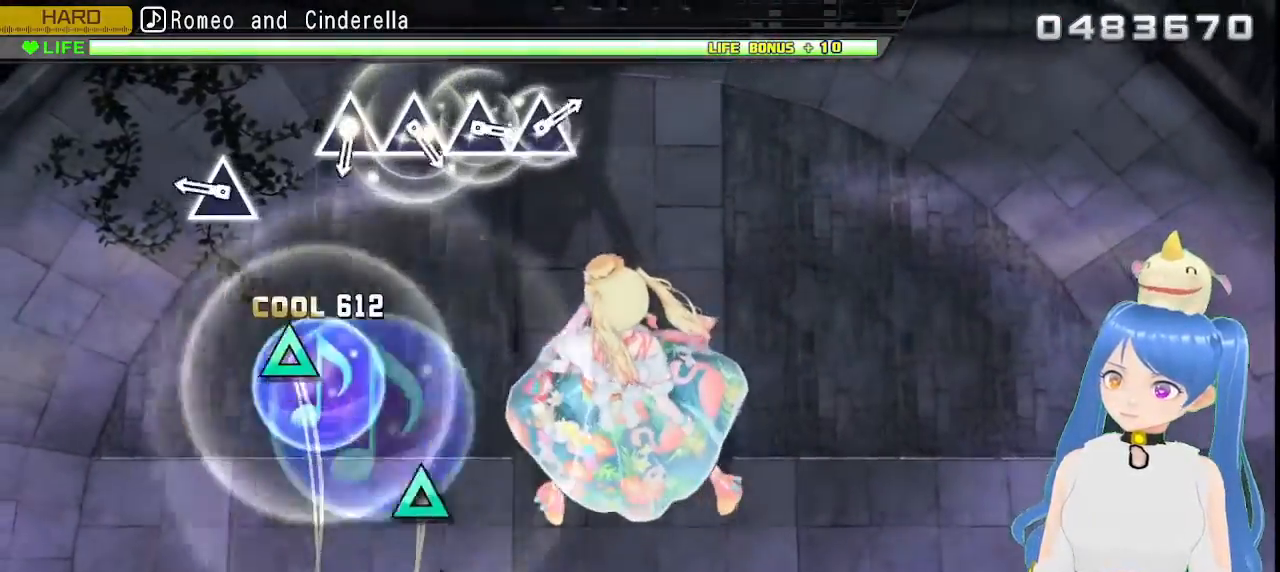
{"buttons": [], "left_stick": "center", "right_stick": "center", "events": [[283, "TRIANGLE", "down"], [400, "TRIANGLE", "up"]]}
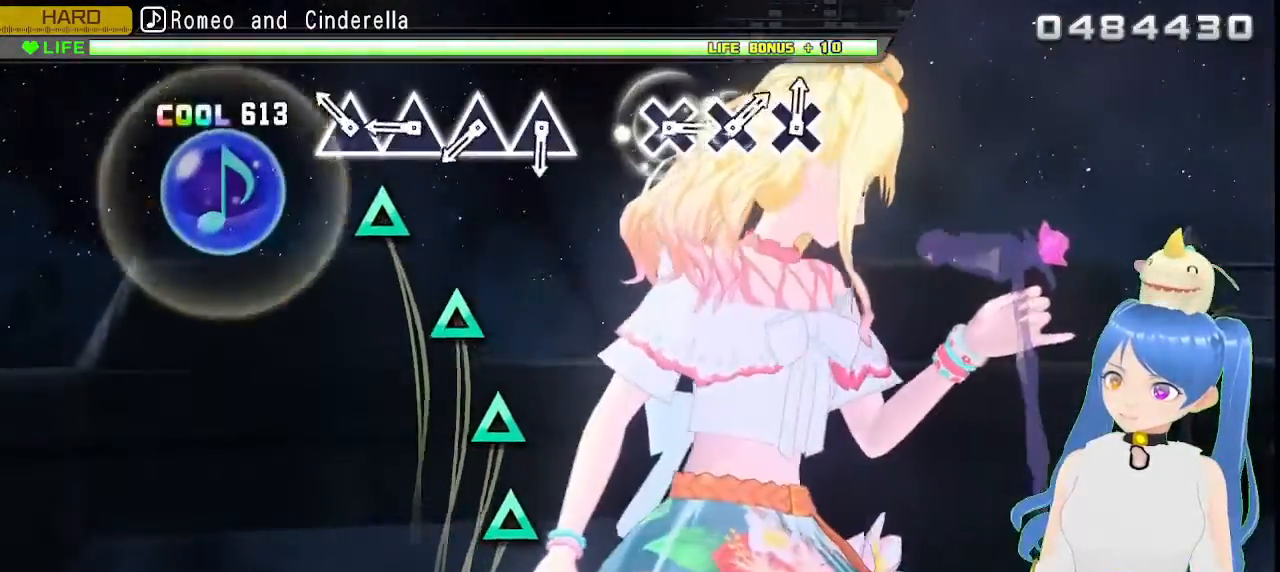
{"buttons": ["TRIANGLE"], "left_stick": "center", "right_stick": "center", "events": [[150, "TRIANGLE", "down"], [250, "TRIANGLE", "up"], [317, "TRIANGLE", "down"], [417, "TRIANGLE", "up"], [500, "TRIANGLE", "down"]]}
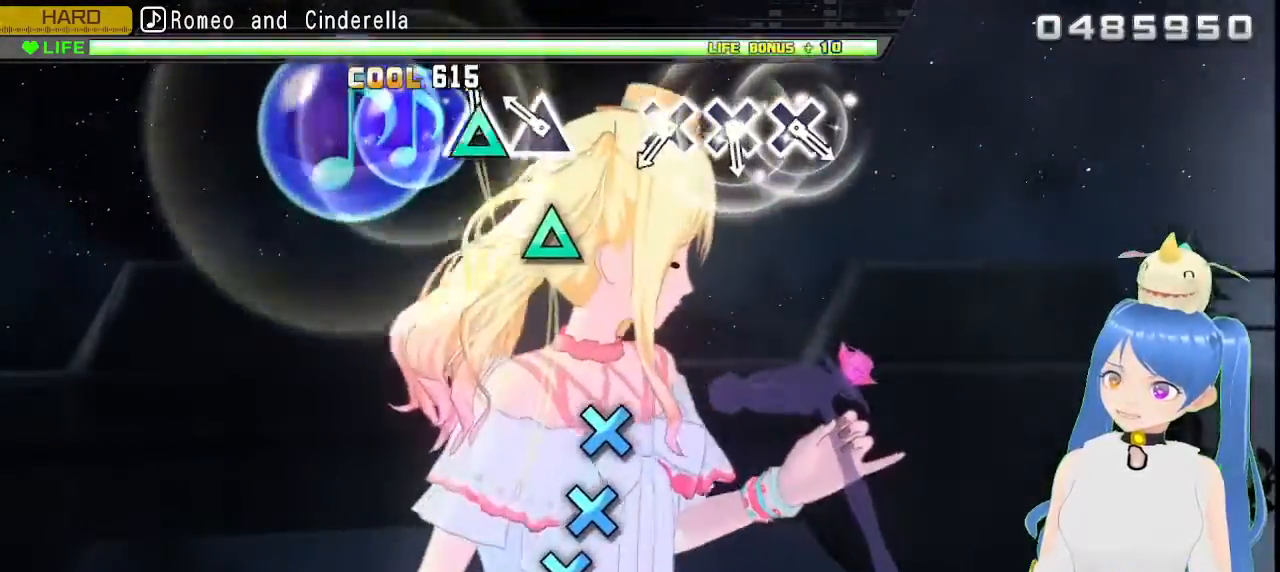
{"buttons": [], "left_stick": "center", "right_stick": "center", "events": [[83, "TRIANGLE", "up"], [183, "TRIANGLE", "down"], [267, "TRIANGLE", "up"]]}
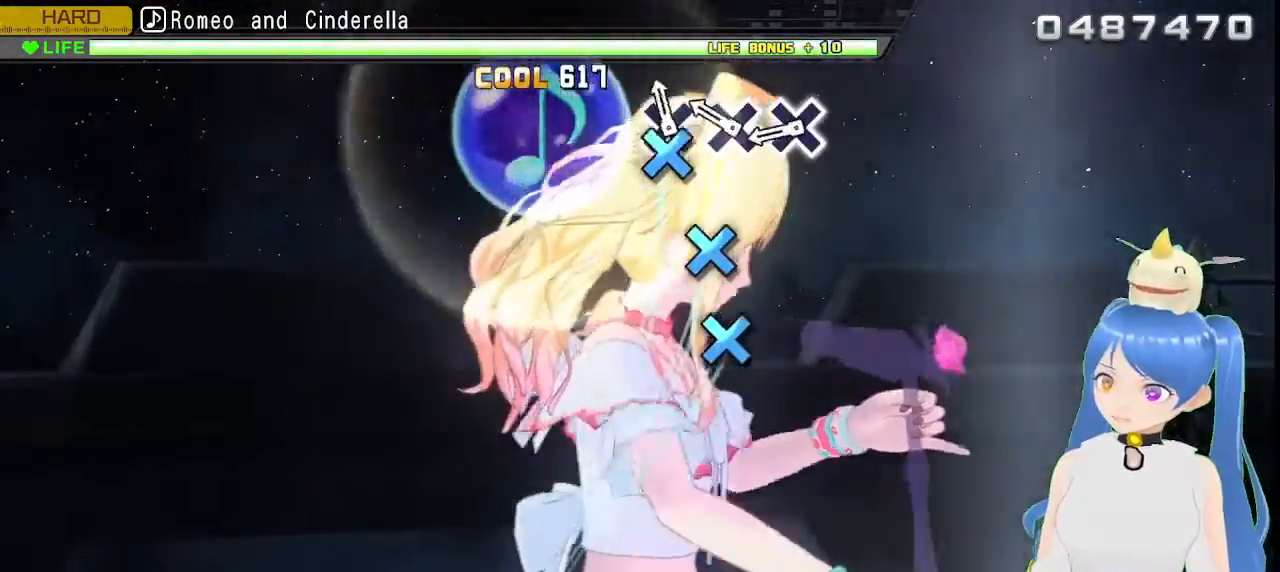
{"buttons": ["CROSS"], "left_stick": "center", "right_stick": "center", "events": [[50, "CROSS", "down"], [133, "CROSS", "up"], [233, "CROSS", "down"], [317, "CROSS", "up"], [400, "CROSS", "down"]]}
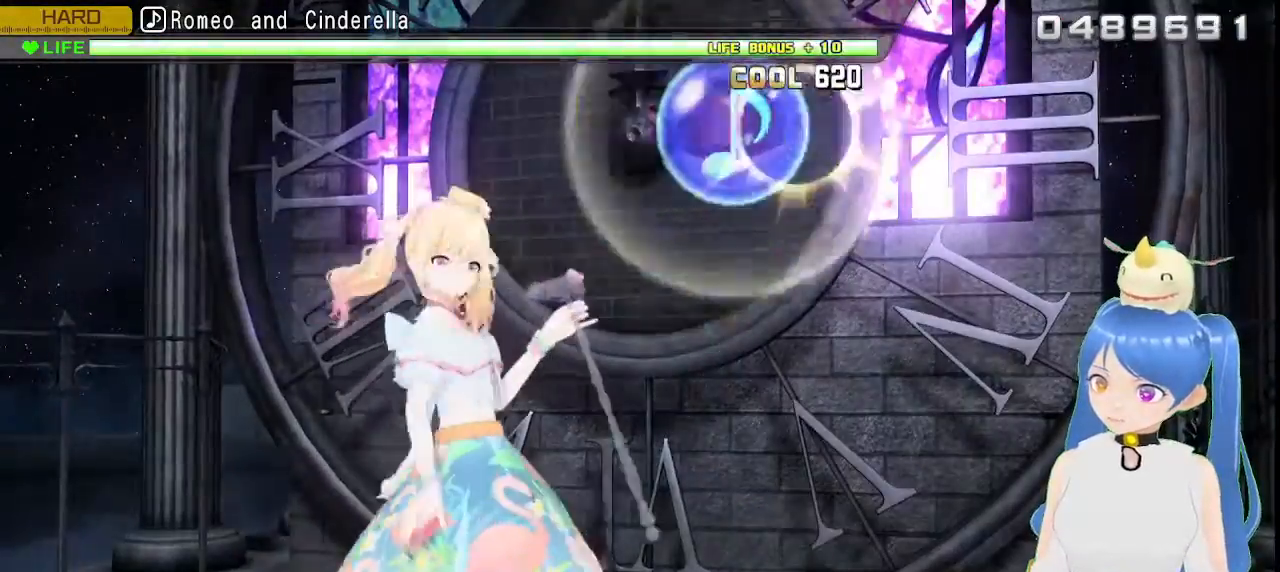
{"buttons": [], "left_stick": "center", "right_stick": "center"}